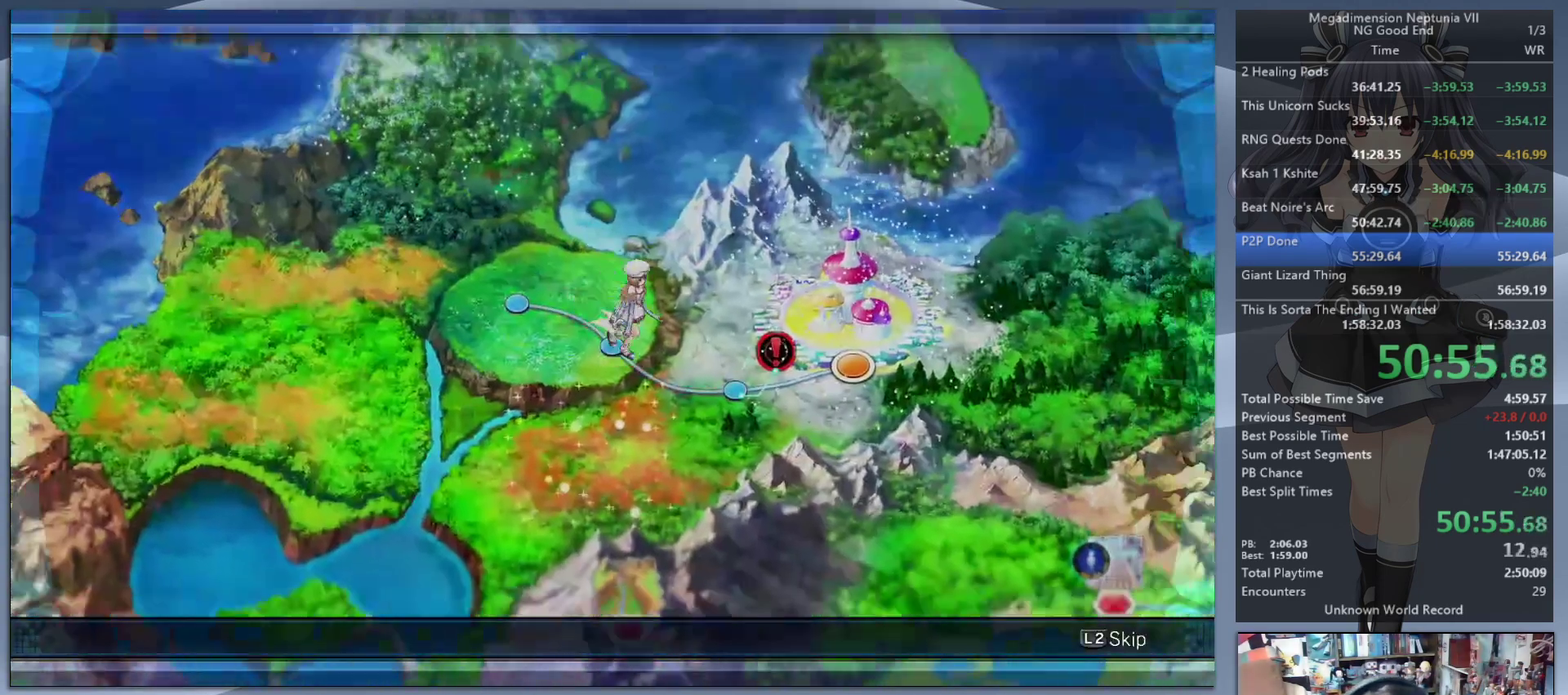
Gameplay with a controller (PlayStation layout); each line is a JSON object with the inputs held at the frame after it. "events" lists button and stick changes between this image and that frame as [ms after this image, input, new state], when the widget could be followed in between. Not read: L3 R3.
{"buttons": ["L2"], "left_stick": "center", "right_stick": "center", "events": [[367, "CROSS", "down"], [467, "CROSS", "up"]]}
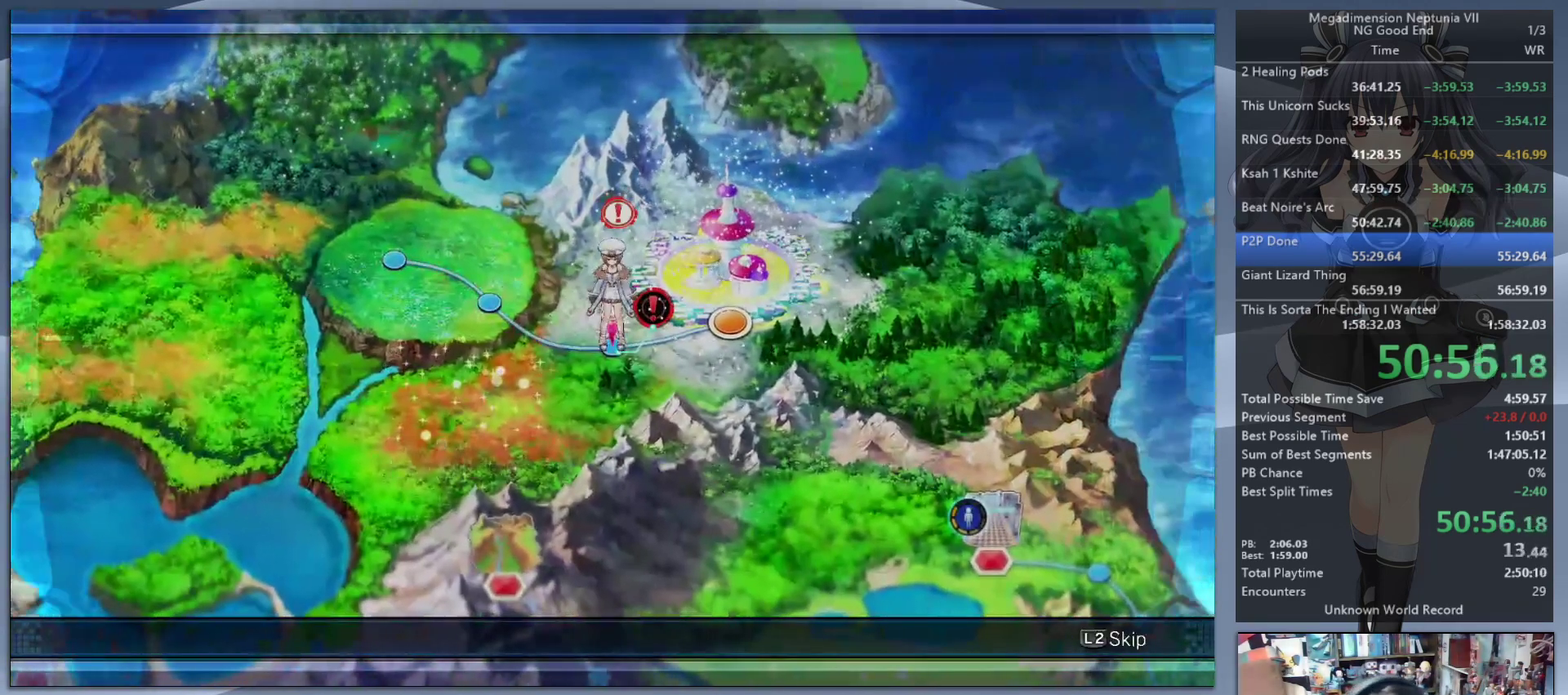
{"buttons": ["L2"], "left_stick": "center", "right_stick": "center", "events": [[67, "CROSS", "down"], [133, "CROSS", "up"]]}
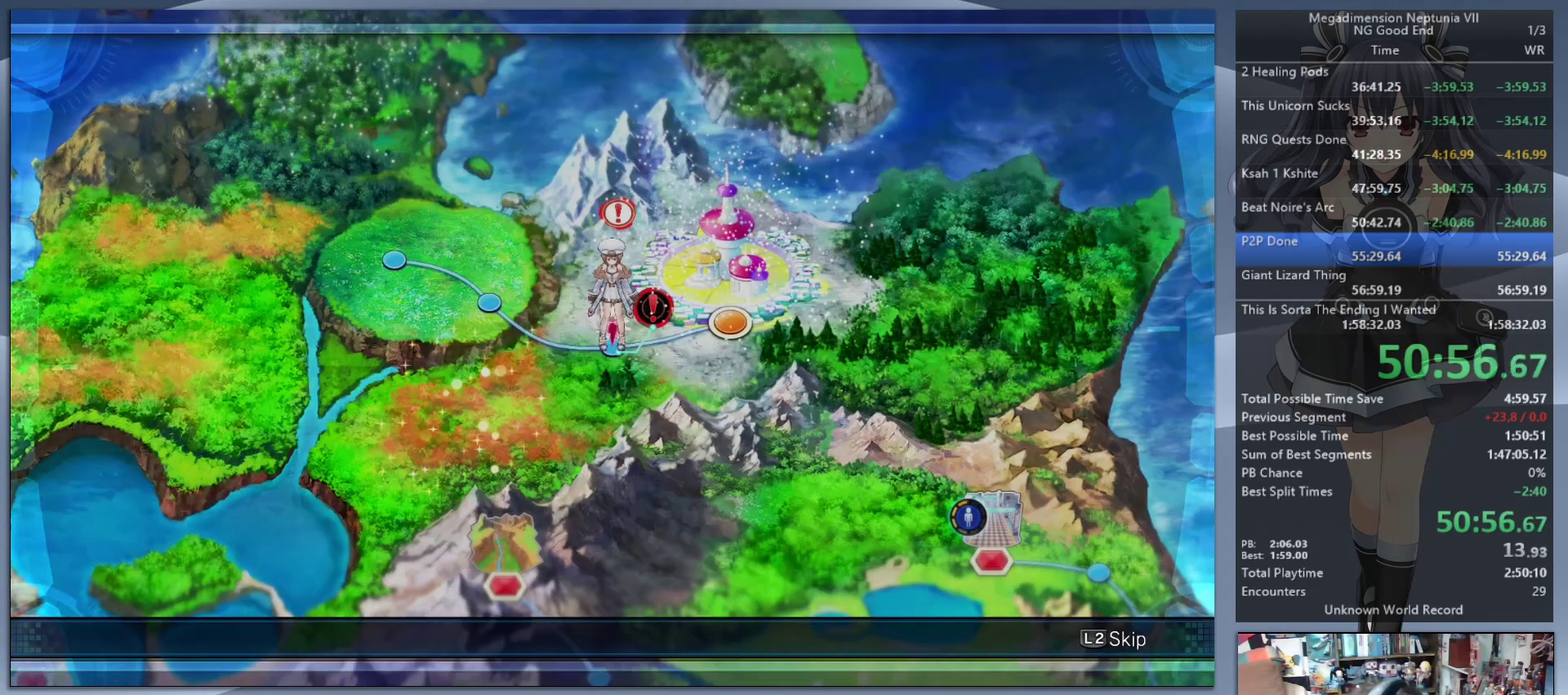
{"buttons": ["L2"], "left_stick": "center", "right_stick": "center", "events": []}
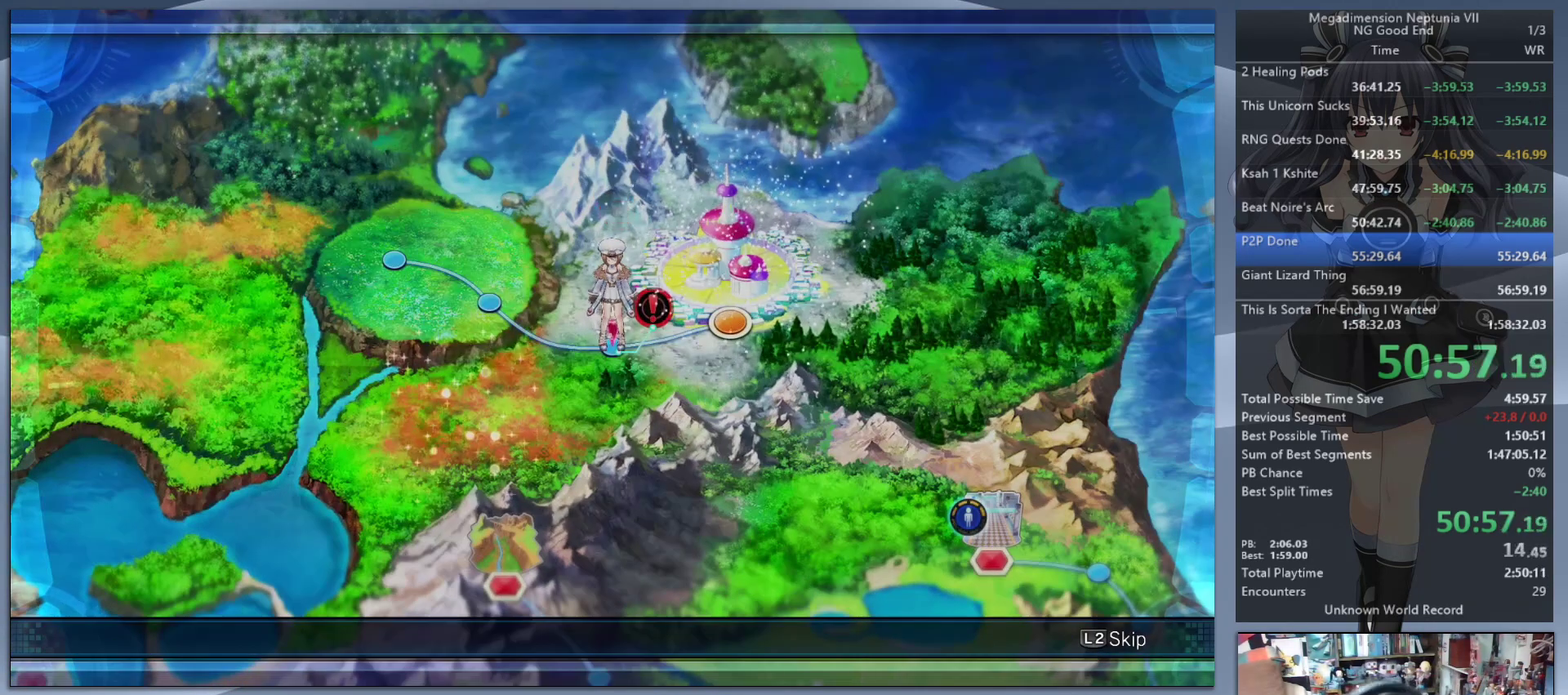
{"buttons": ["L2"], "left_stick": "center", "right_stick": "center", "events": []}
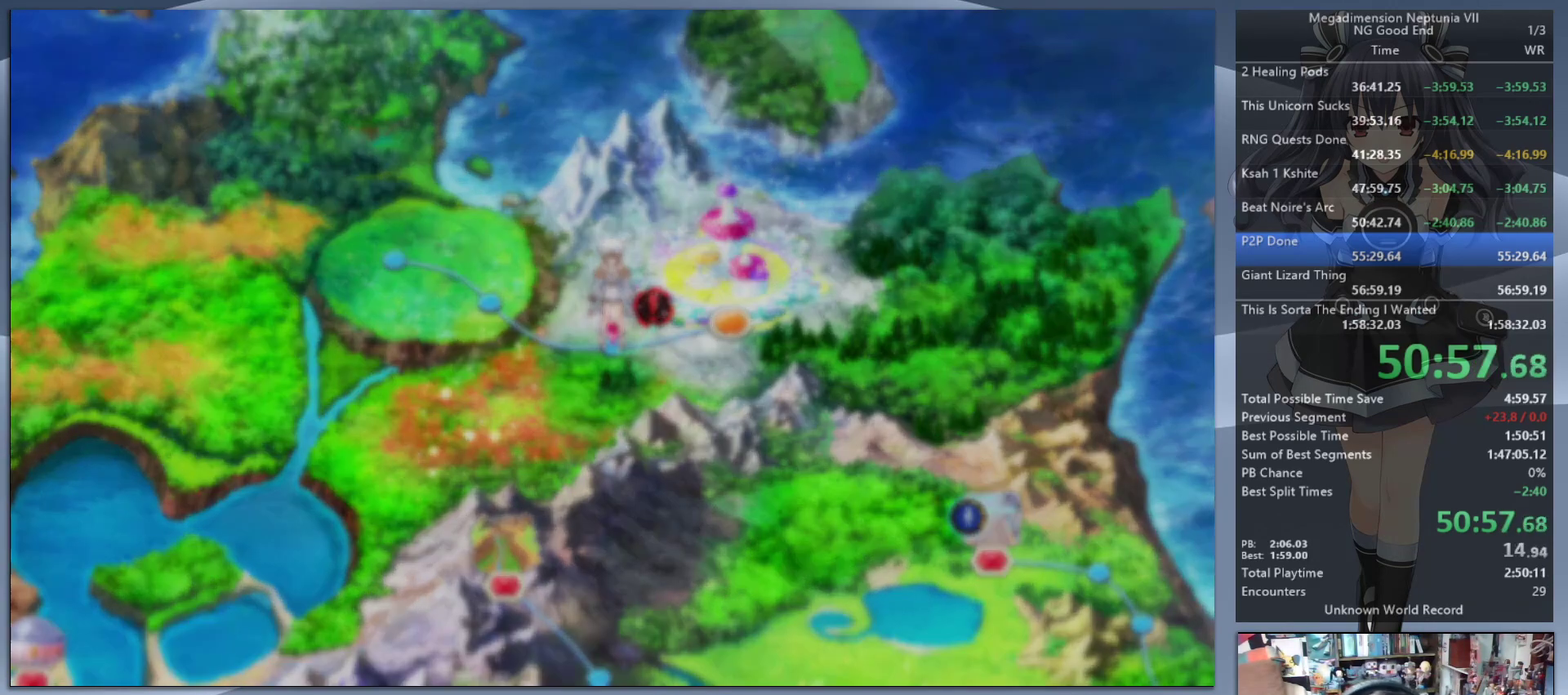
{"buttons": ["L2"], "left_stick": "center", "right_stick": "center", "events": [[67, "L2", "up"], [167, "L2", "down"], [200, "DPAD_UP", "down"], [233, "CROSS", "down"], [300, "CROSS", "up"], [300, "DPAD_UP", "up"], [367, "CROSS", "down"], [500, "CROSS", "up"]]}
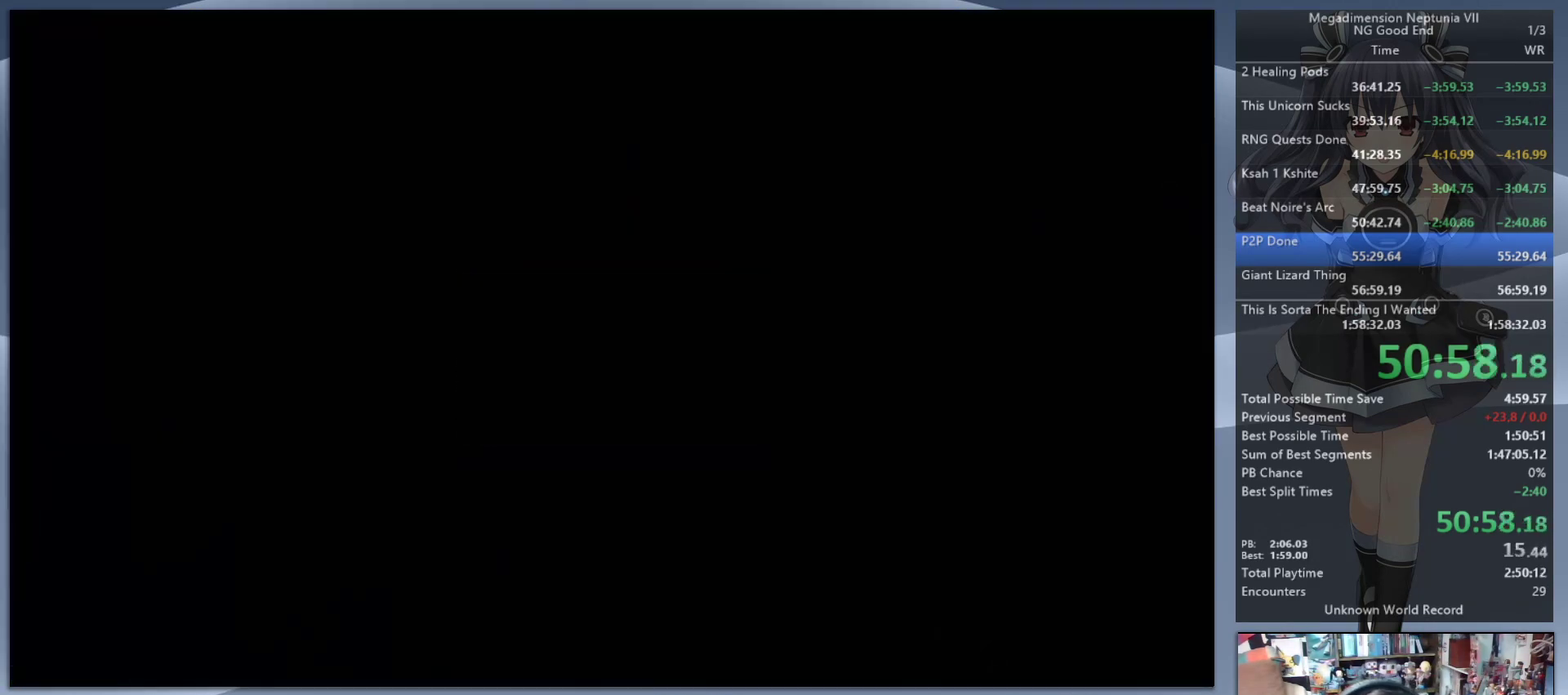
{"buttons": ["L2"], "left_stick": "center", "right_stick": "center", "events": []}
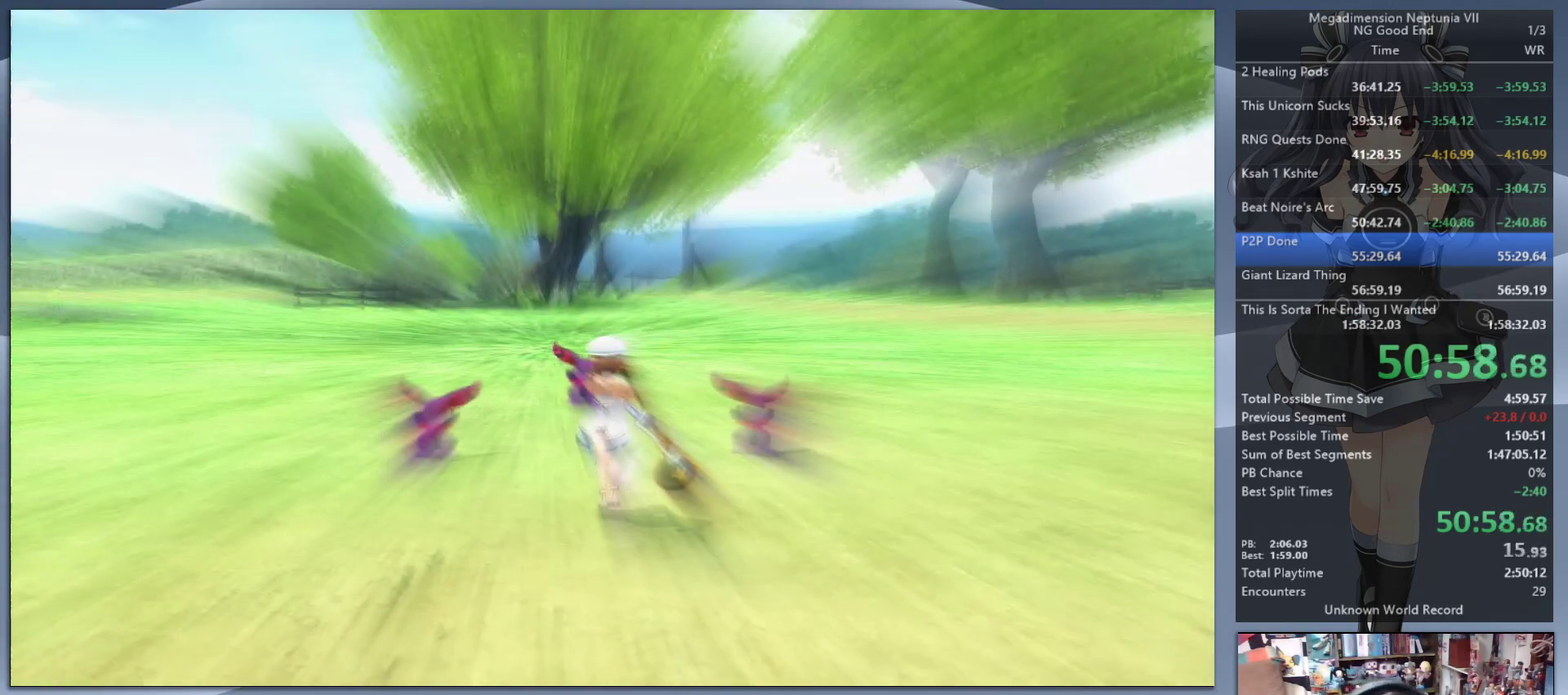
{"buttons": ["L2"], "left_stick": "center", "right_stick": "center", "events": []}
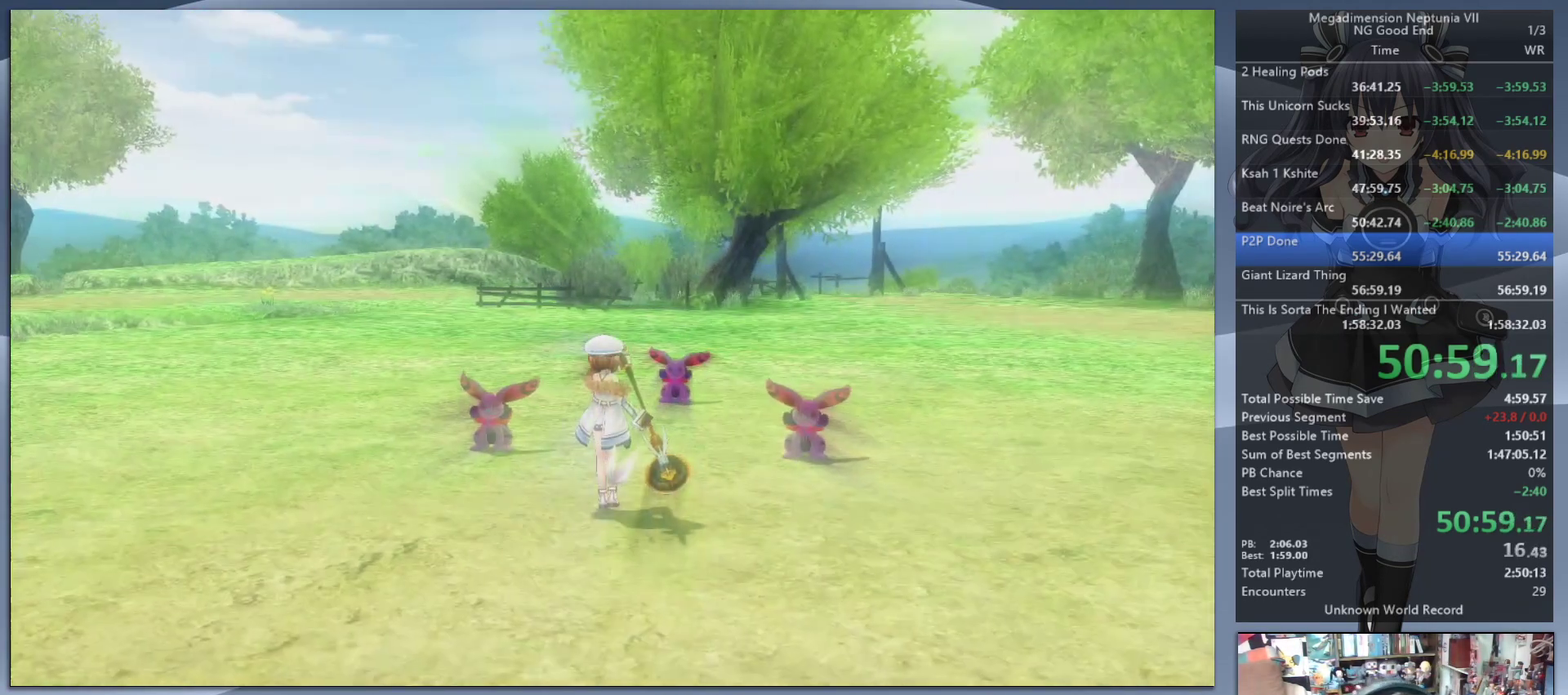
{"buttons": ["L2"], "left_stick": "center", "right_stick": "center", "events": []}
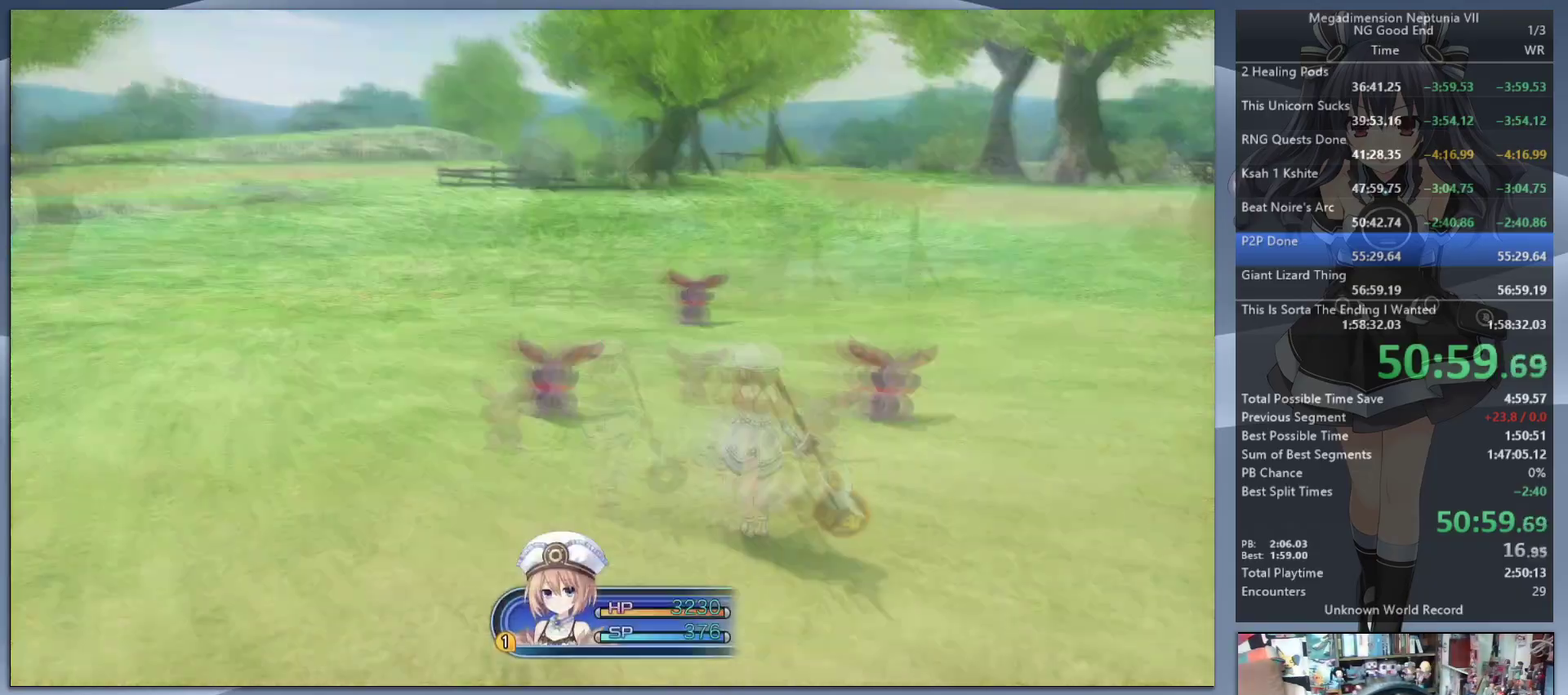
{"buttons": ["L2"], "left_stick": "center", "right_stick": "center", "events": [[67, "CROSS", "down"], [133, "CROSS", "up"], [233, "CROSS", "down"], [467, "CROSS", "up"]]}
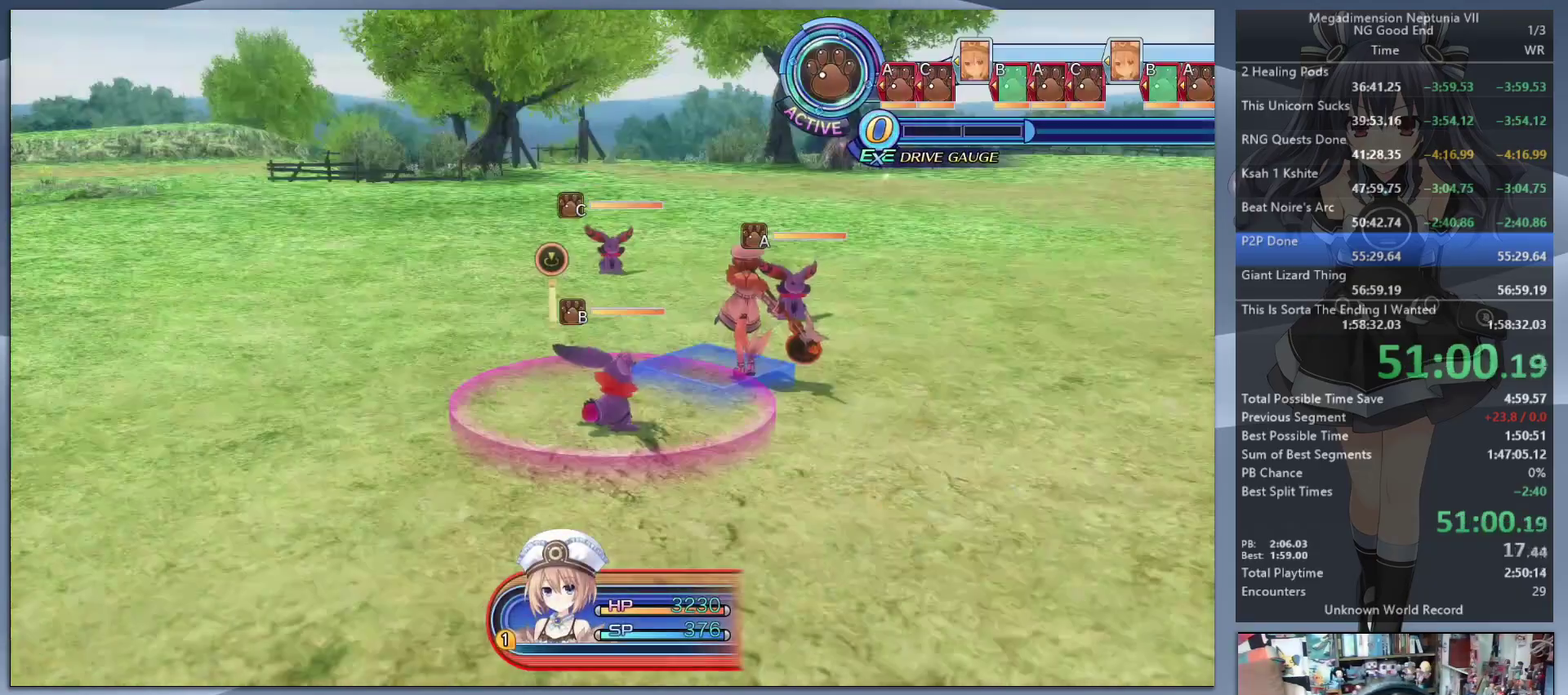
{"buttons": ["L2"], "left_stick": "center", "right_stick": "center", "events": [[67, "CROSS", "down"], [133, "CROSS", "up"]]}
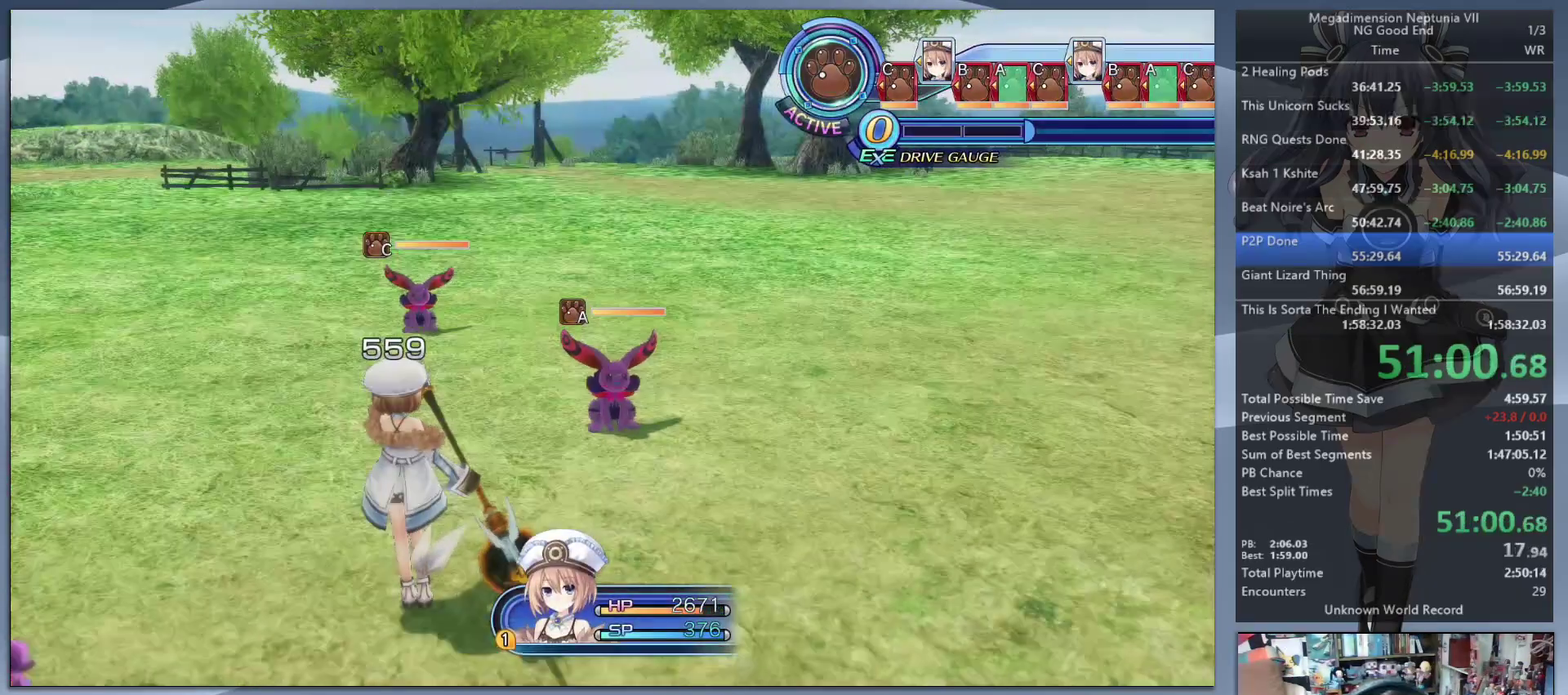
{"buttons": ["L2"], "left_stick": "center", "right_stick": "center", "events": []}
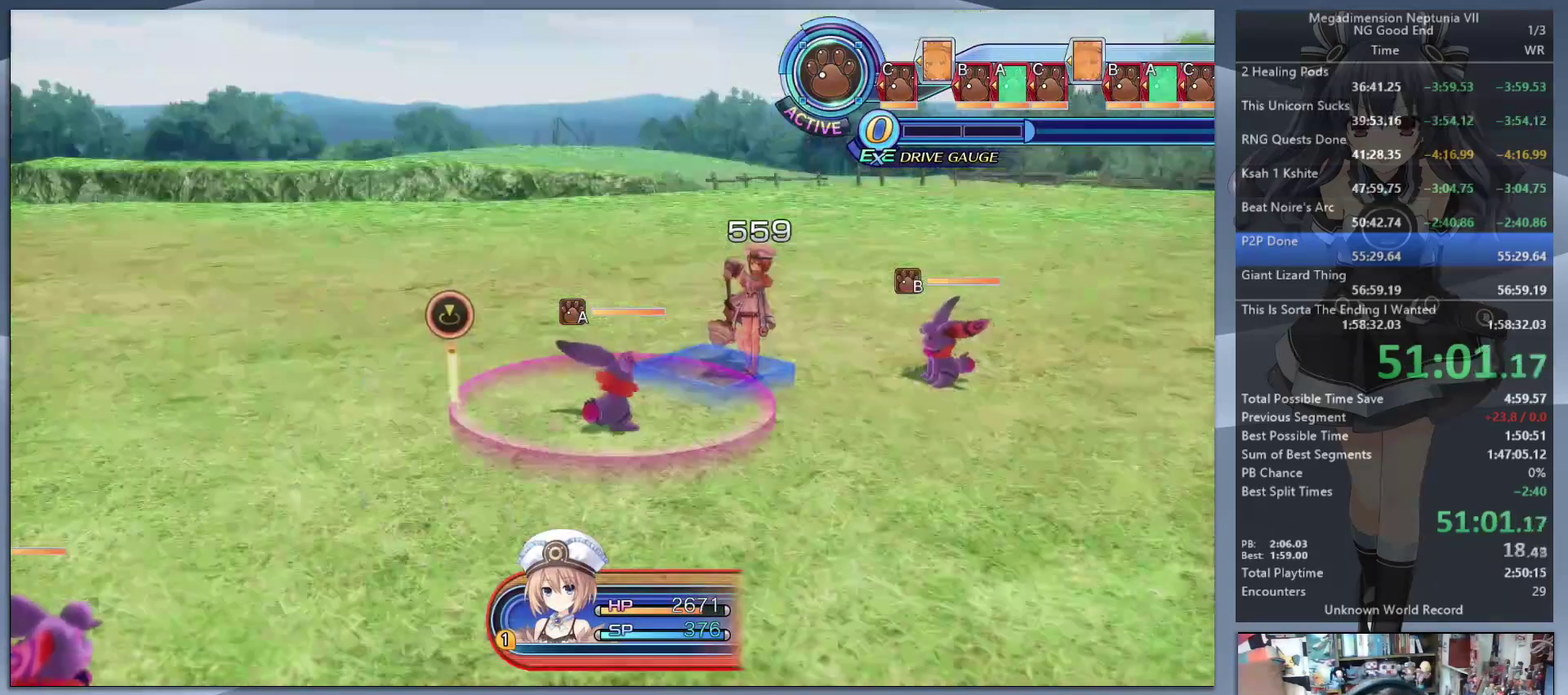
{"buttons": ["L2"], "left_stick": "center", "right_stick": "center", "events": []}
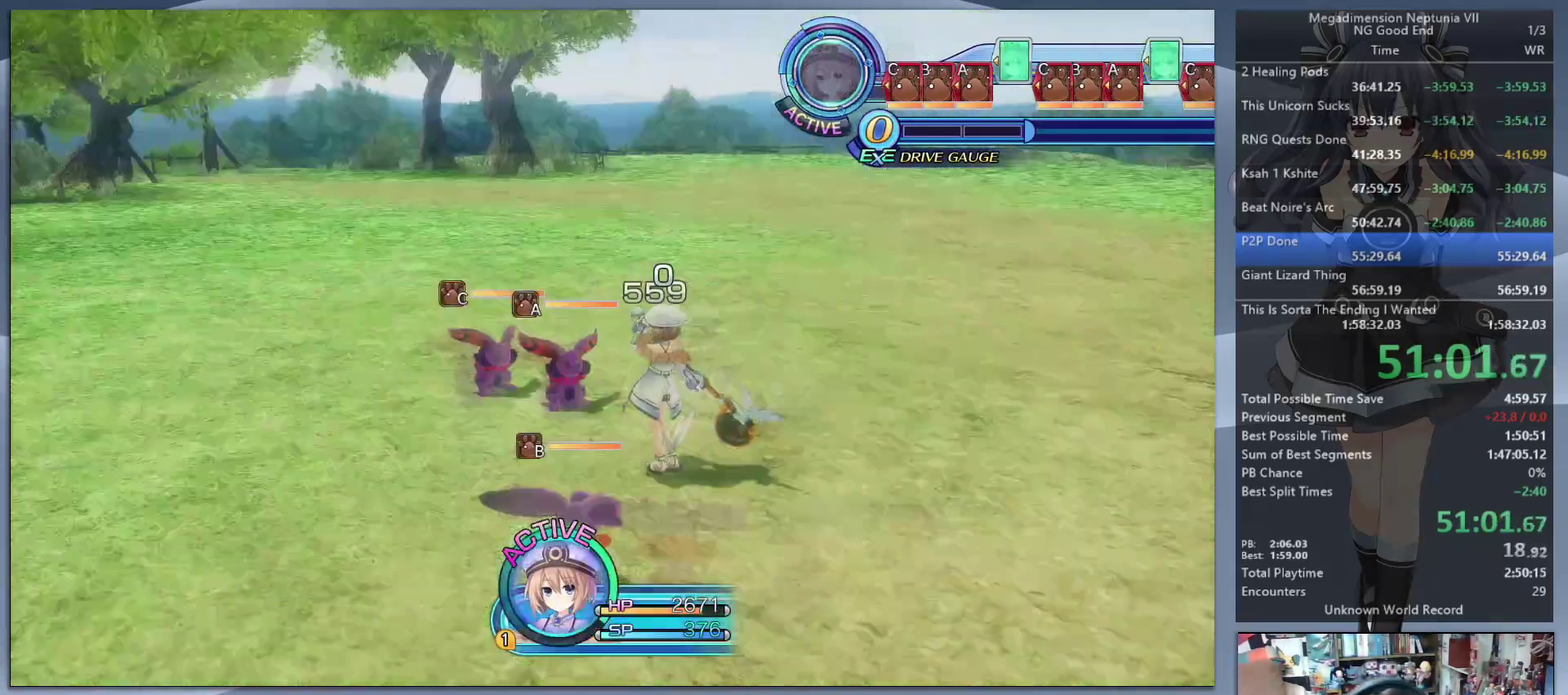
{"buttons": ["L2"], "left_stick": "down", "right_stick": "center", "events": [[267, "left_stick", "down"]]}
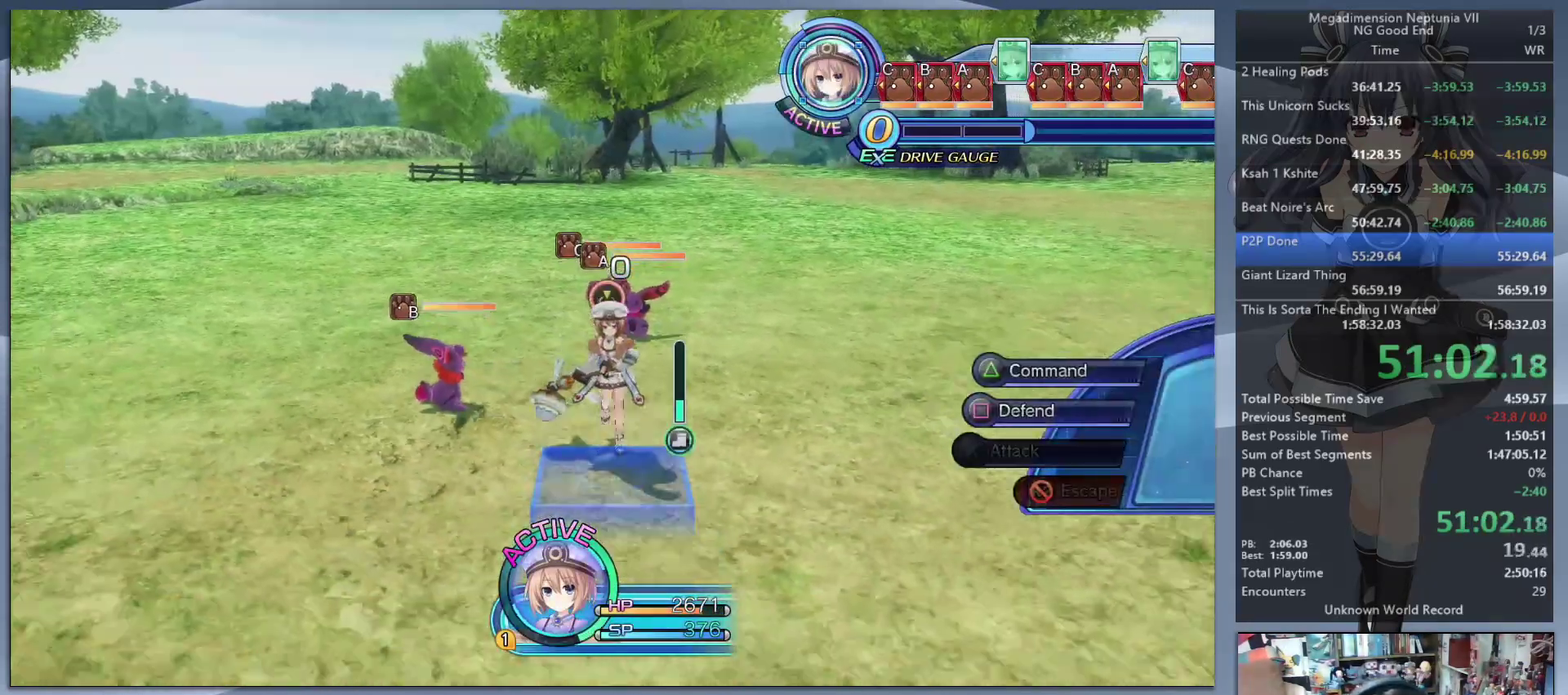
{"buttons": ["CROSS", "L2"], "left_stick": "center", "right_stick": "center", "events": [[33, "left_stick", "down-left"], [100, "left_stick", "left"], [200, "left_stick", "up"], [233, "CROSS", "down"], [267, "left_stick", "center"], [300, "CROSS", "up"], [367, "CROSS", "down"], [433, "CROSS", "up"], [500, "CROSS", "down"]]}
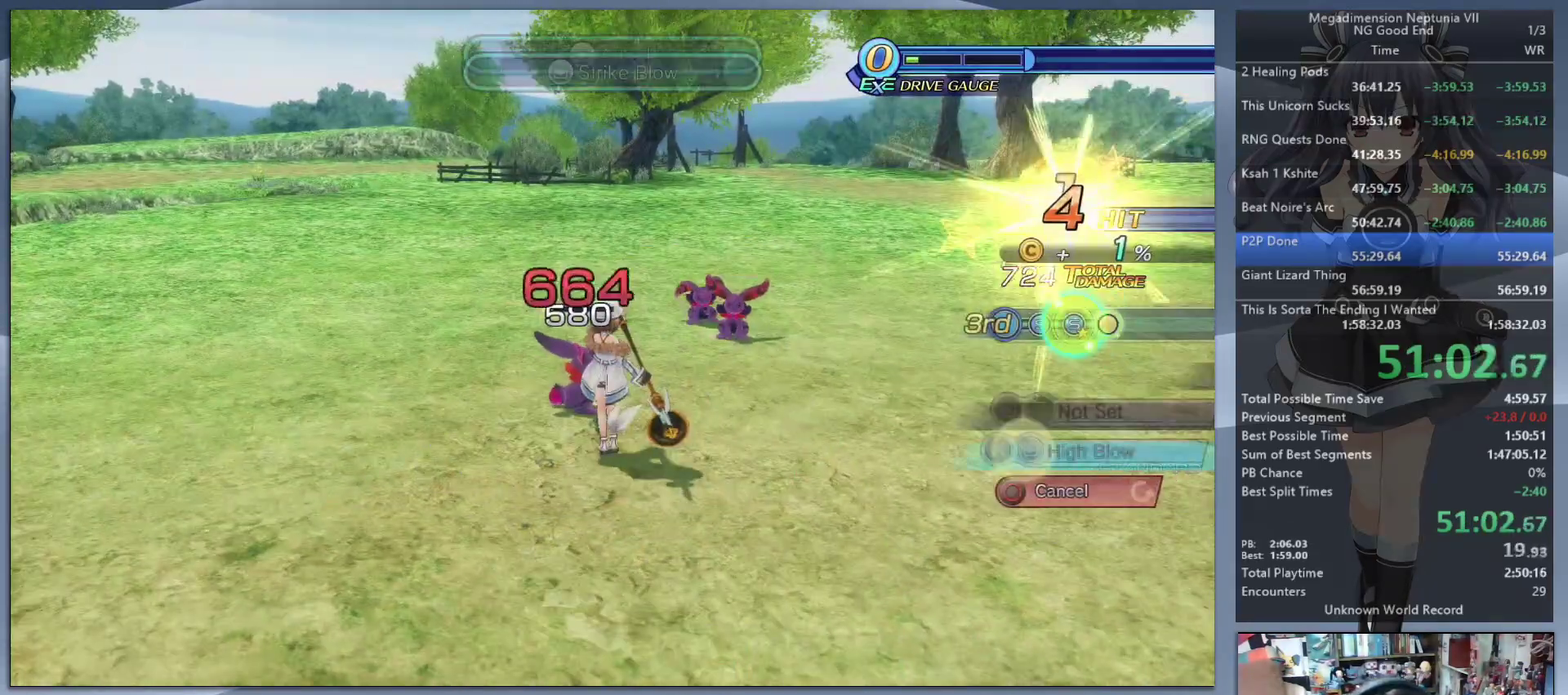
{"buttons": ["L2"], "left_stick": "center", "right_stick": "center", "events": [[67, "CROSS", "up"], [133, "CROSS", "down"], [267, "left_stick", "down-right"], [333, "left_stick", "center"], [367, "CROSS", "up"]]}
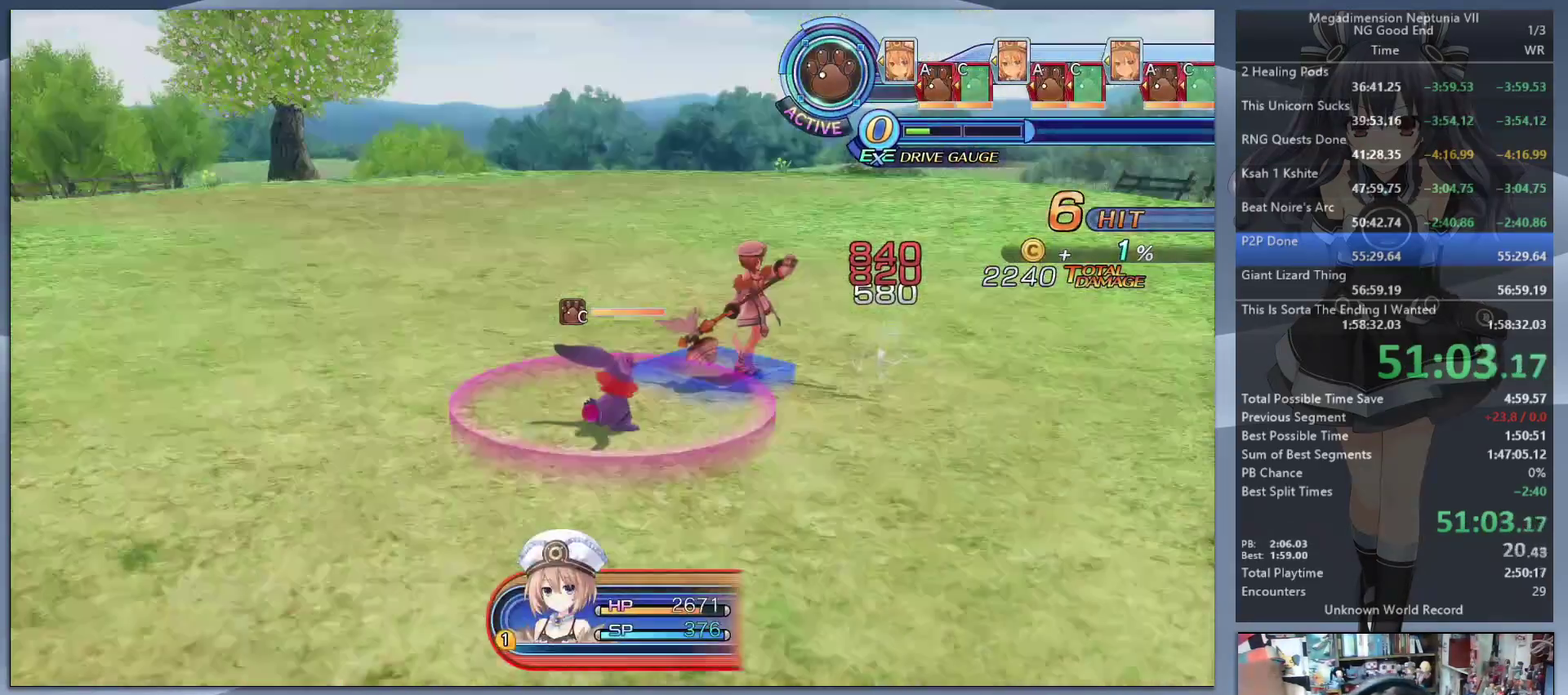
{"buttons": ["L2"], "left_stick": "center", "right_stick": "center", "events": []}
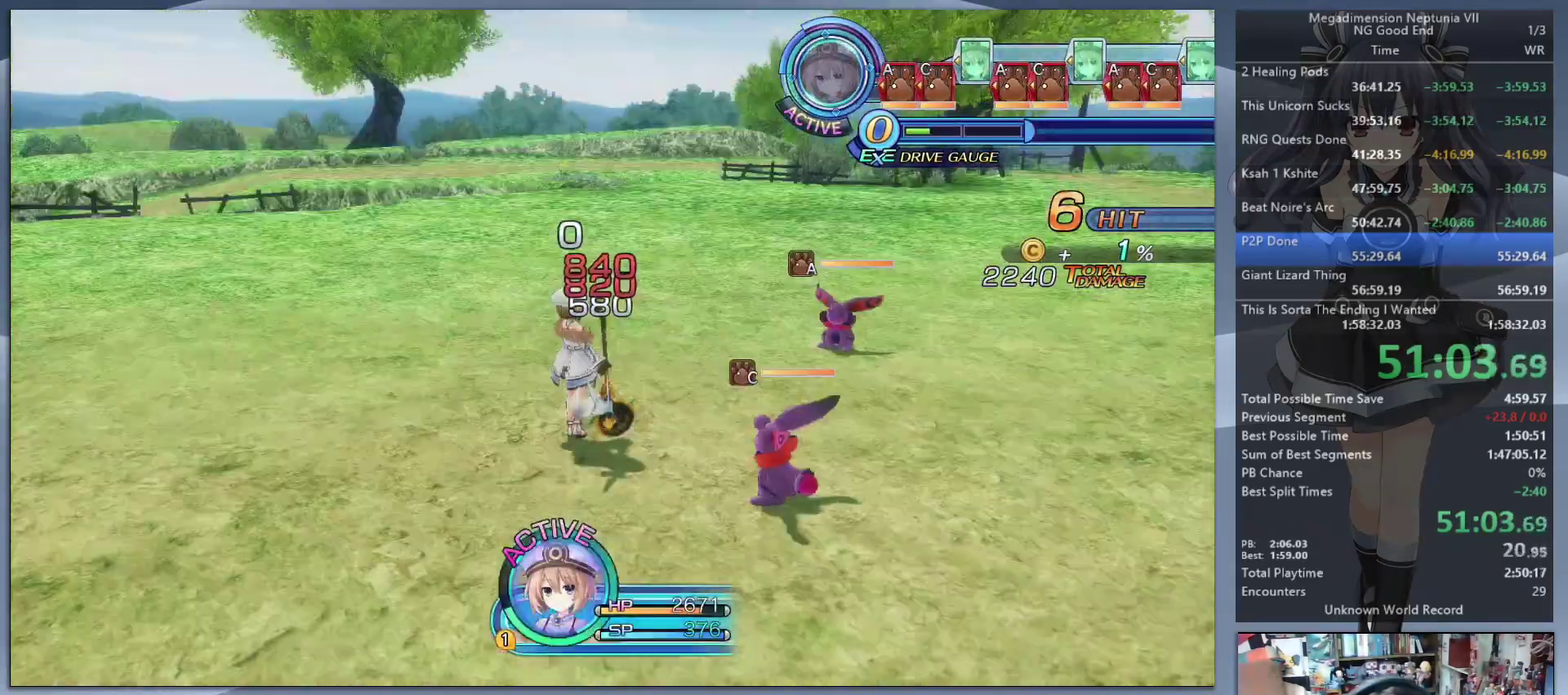
{"buttons": ["L2"], "left_stick": "down-right", "right_stick": "center", "events": [[300, "left_stick", "down-right"]]}
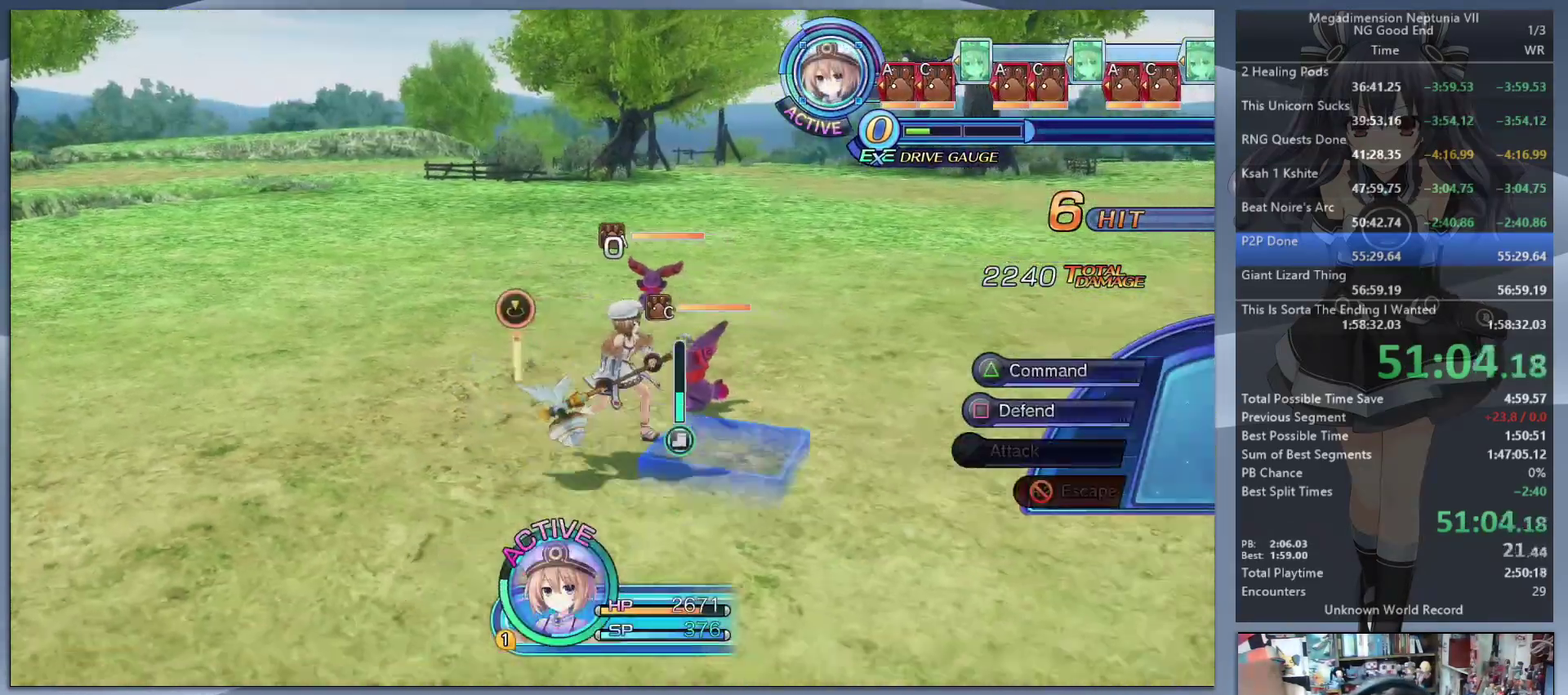
{"buttons": ["CROSS", "L2"], "left_stick": "center", "right_stick": "center", "events": [[33, "left_stick", "right"], [100, "CROSS", "down"], [133, "left_stick", "up"], [167, "CROSS", "up"], [267, "left_stick", "center"], [367, "CROSS", "down"]]}
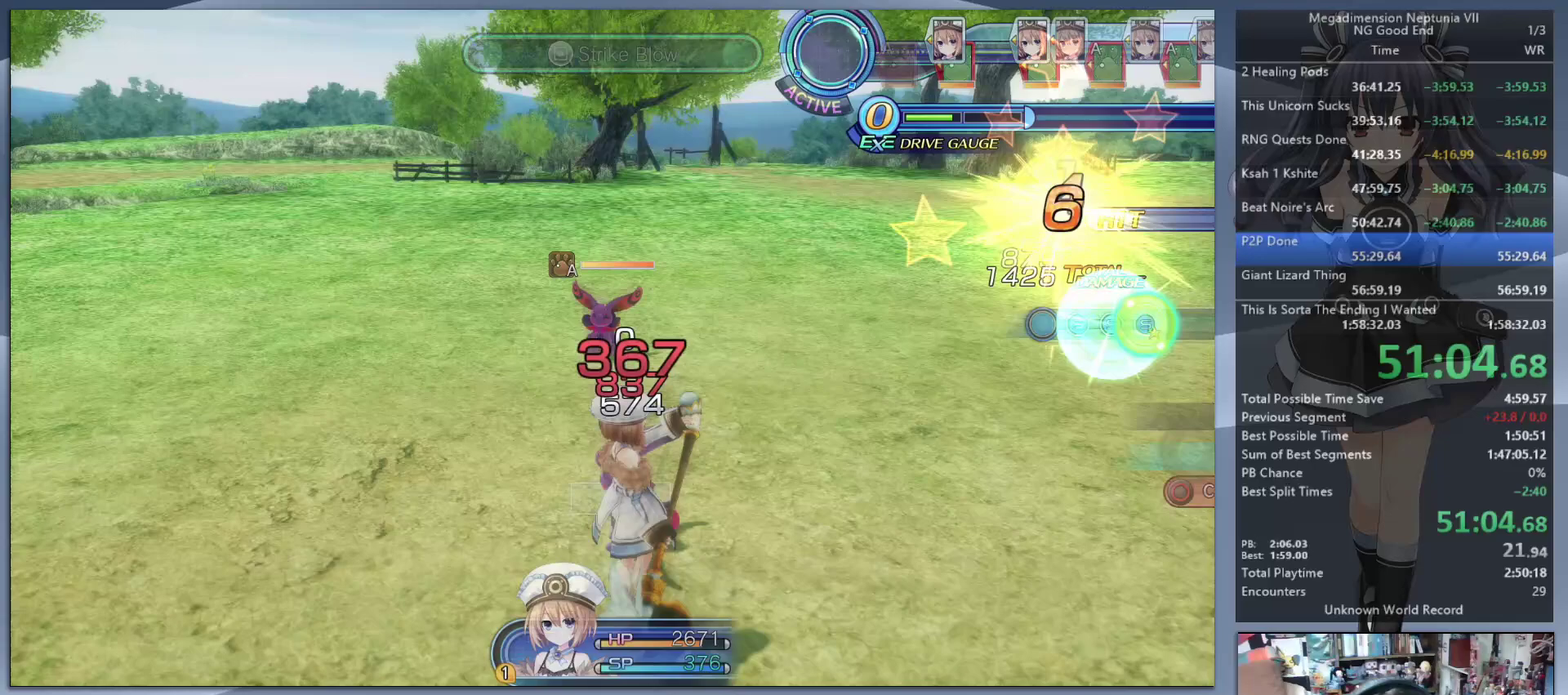
{"buttons": ["L2"], "left_stick": "center", "right_stick": "center", "events": [[100, "CROSS", "up"]]}
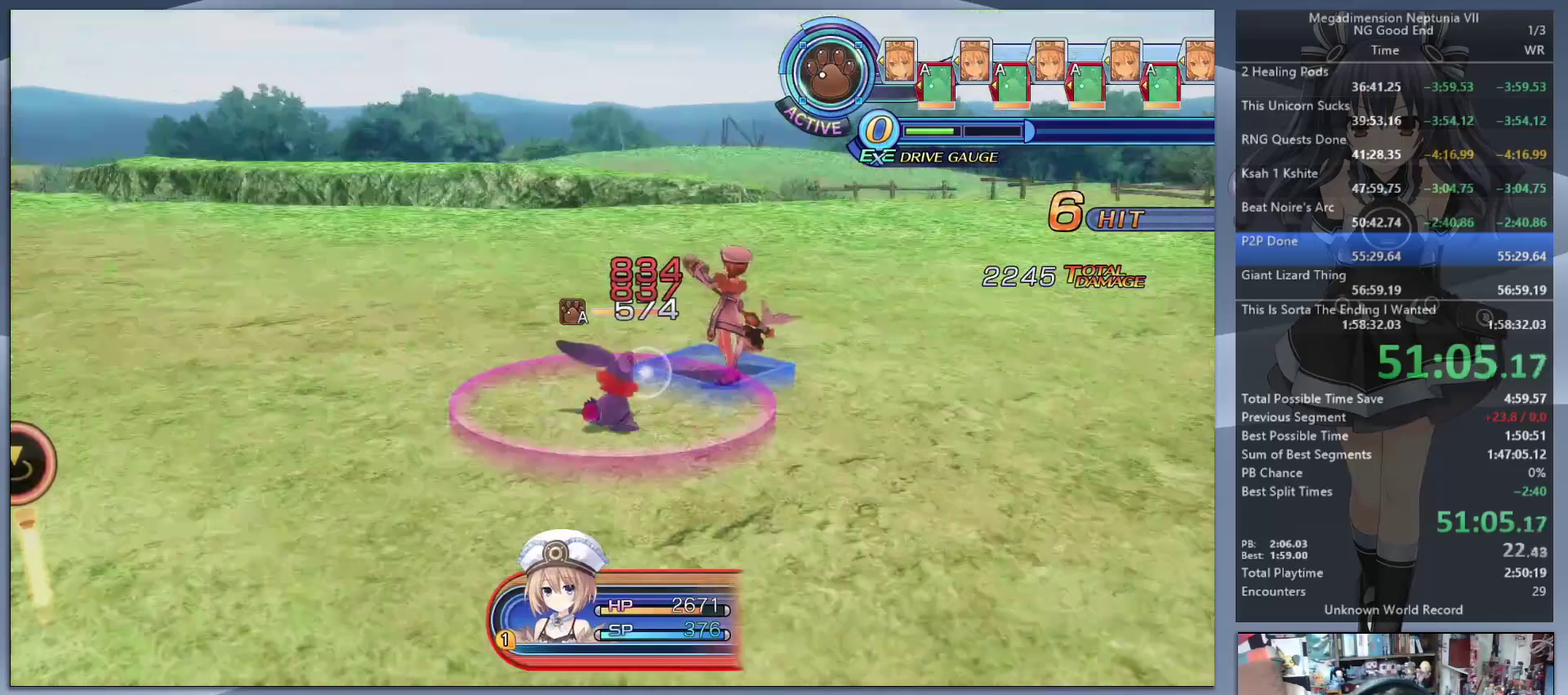
{"buttons": ["L2"], "left_stick": "center", "right_stick": "center", "events": []}
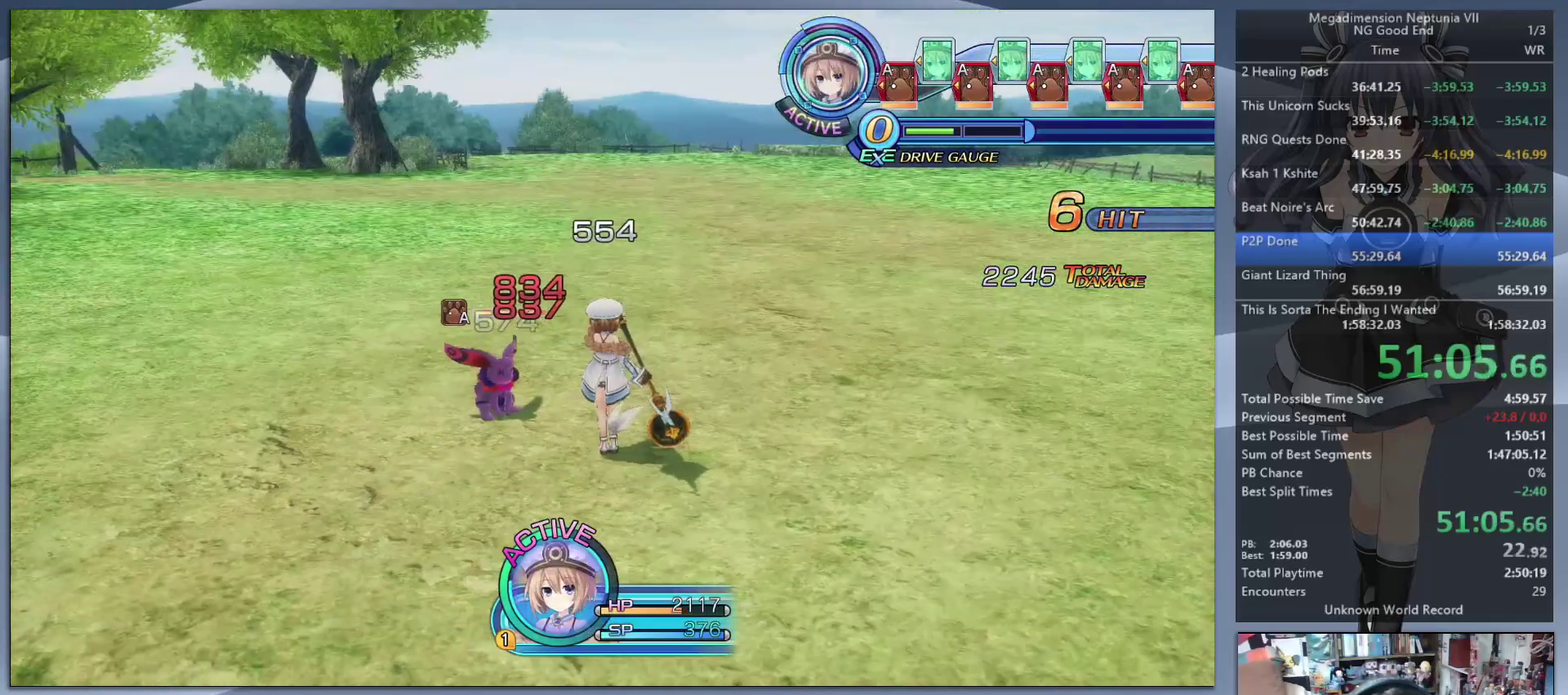
{"buttons": ["CROSS", "L2"], "left_stick": "center", "right_stick": "center", "events": [[67, "left_stick", "up-left"], [200, "CROSS", "down"], [200, "left_stick", "center"], [267, "CROSS", "up"], [333, "CROSS", "down"]]}
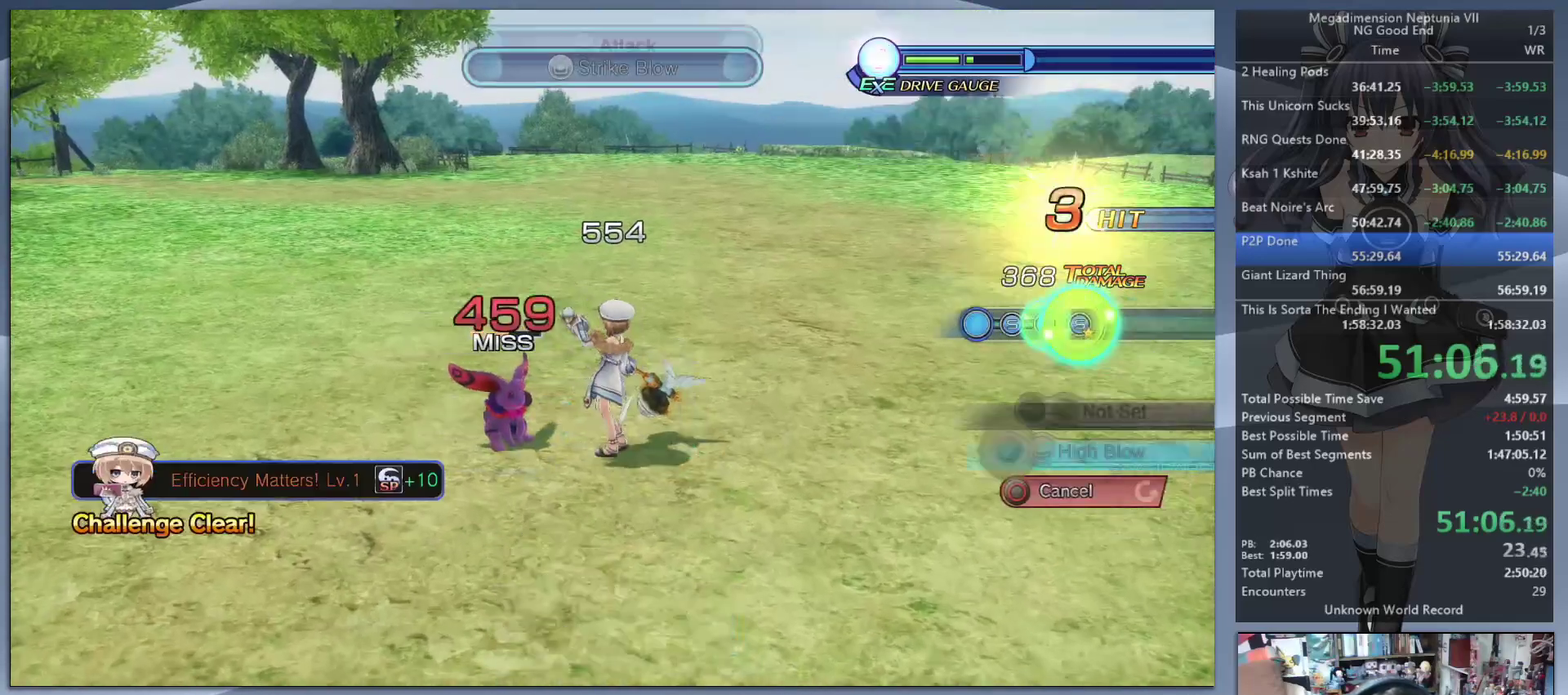
{"buttons": [], "left_stick": "center", "right_stick": "center", "events": [[33, "CROSS", "up"], [100, "CROSS", "down"], [100, "L2", "up"], [167, "L2", "down"], [200, "CROSS", "up"], [267, "CROSS", "down"], [333, "CROSS", "up"], [400, "CROSS", "down"], [467, "CROSS", "up"], [467, "L2", "up"]]}
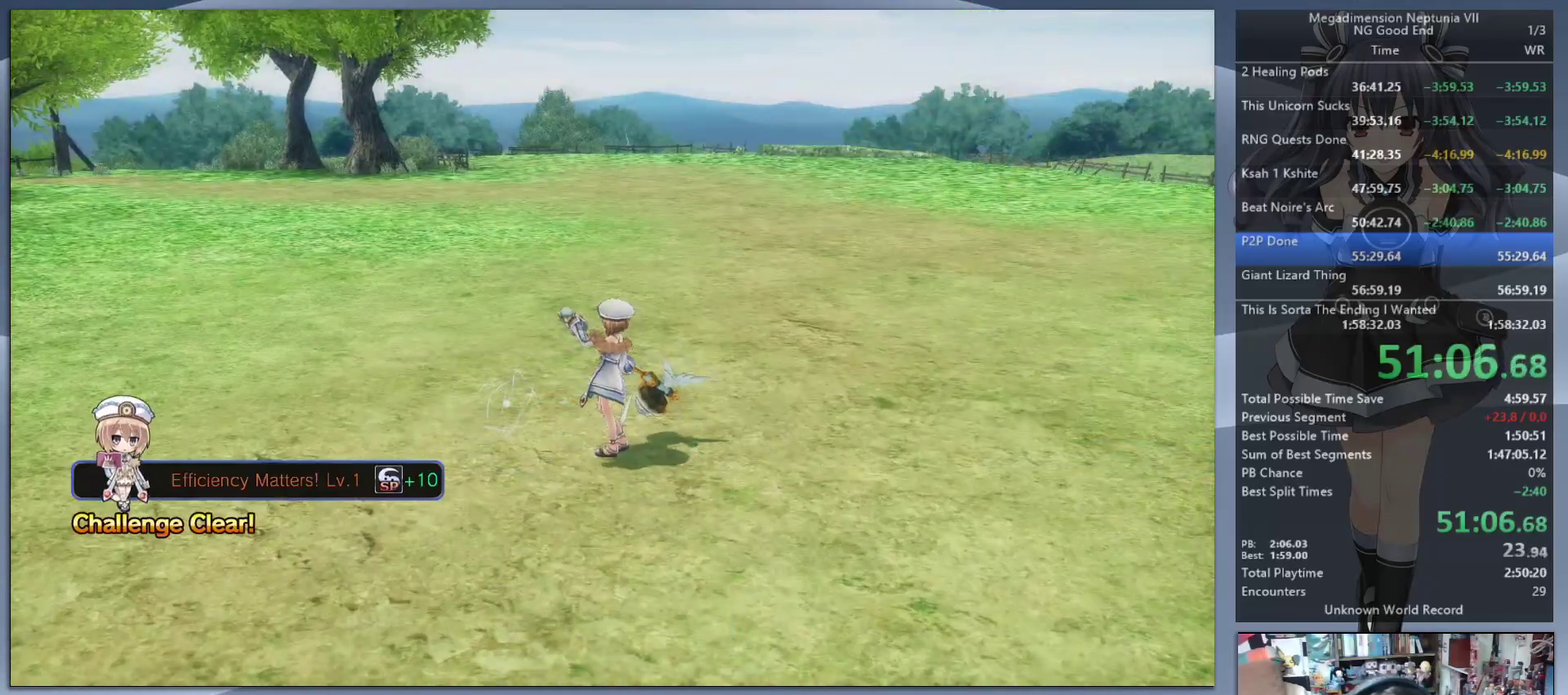
{"buttons": ["L2", "DPAD_UP"], "left_stick": "center", "right_stick": "center", "events": [[67, "L2", "down"], [167, "L2", "up"], [233, "L2", "down"], [333, "L2", "up"], [467, "L2", "down"], [500, "DPAD_UP", "down"]]}
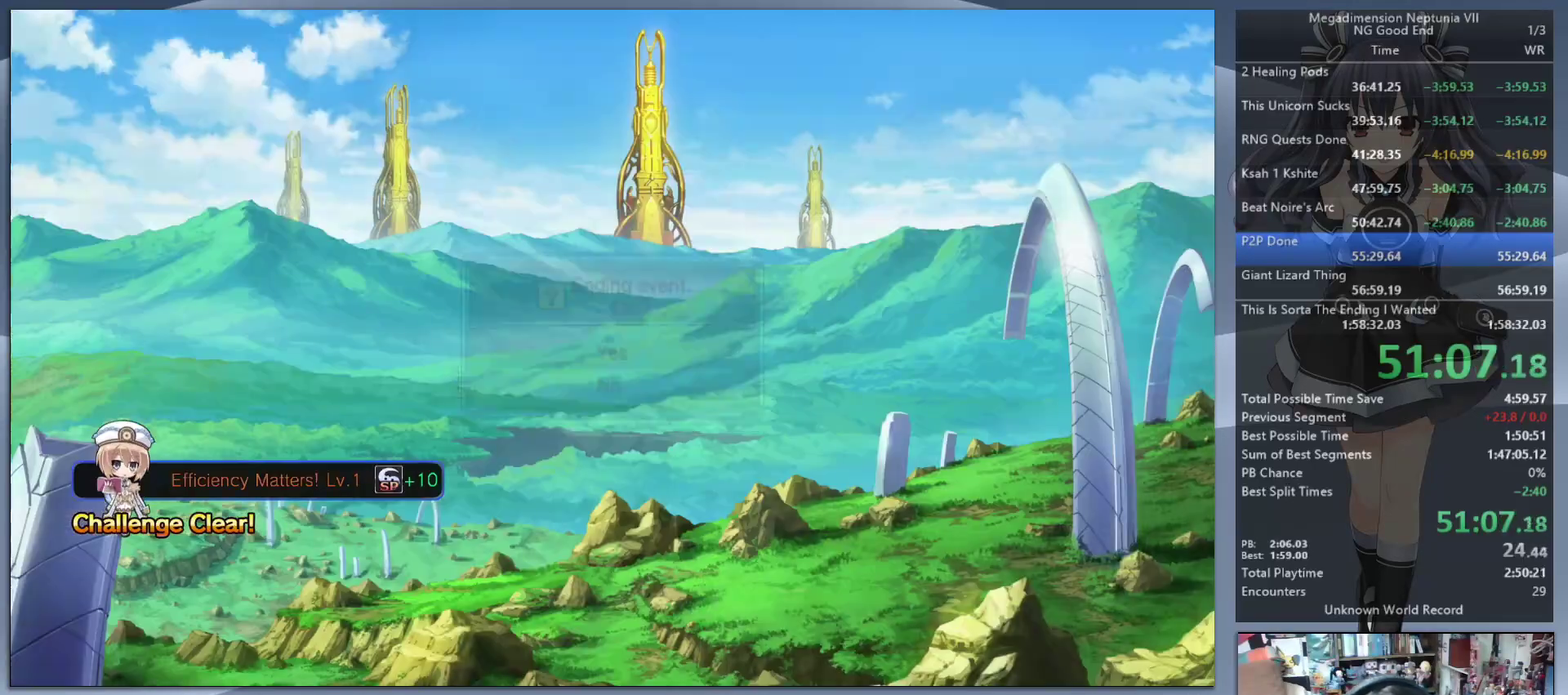
{"buttons": ["L2"], "left_stick": "center", "right_stick": "center", "events": [[33, "CROSS", "down"], [100, "CROSS", "up"], [133, "DPAD_UP", "up"], [200, "CROSS", "down"], [267, "CROSS", "up"], [333, "CROSS", "down"], [433, "CROSS", "up"]]}